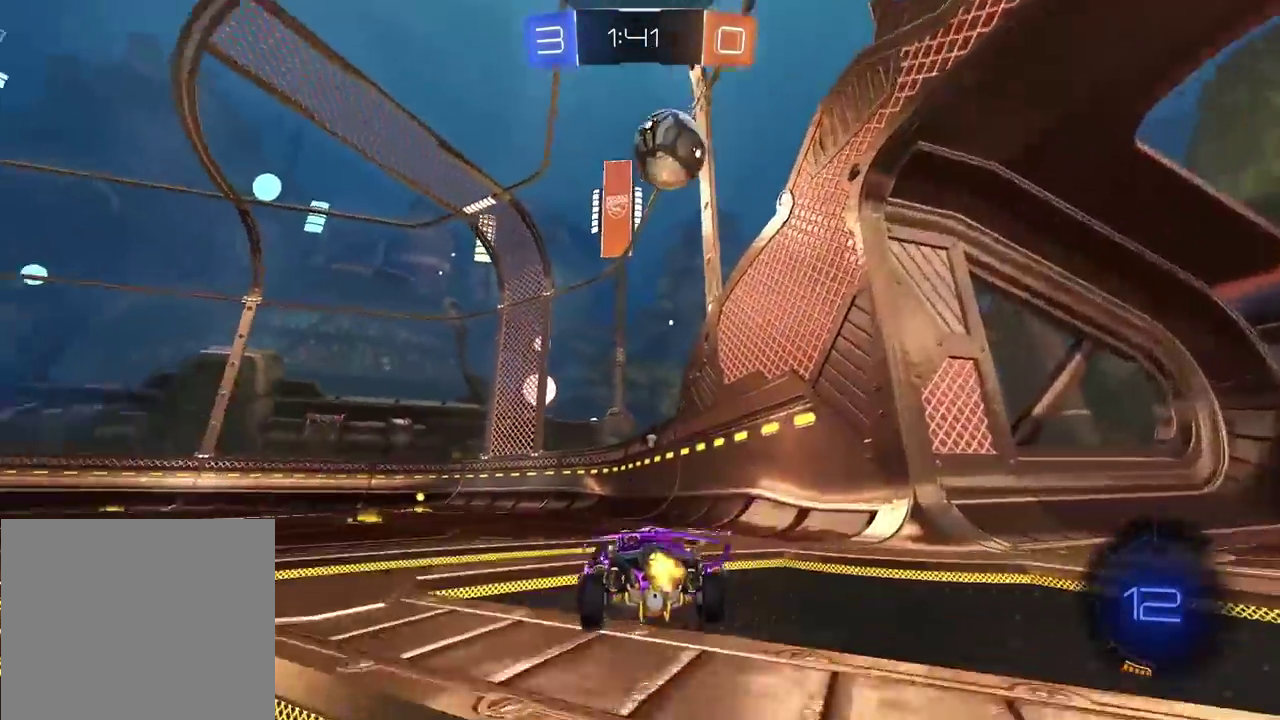
Gameplay with a controller (PlayStation layout); each line is a JSON object with the inputs held at the frame after it. "events" lists button and stick changes between this image and that frame as [ms after this image, input, new state], when the widget could be followed in between.
{"buttons": ["R2"], "left_stick": "up", "right_stick": "center"}
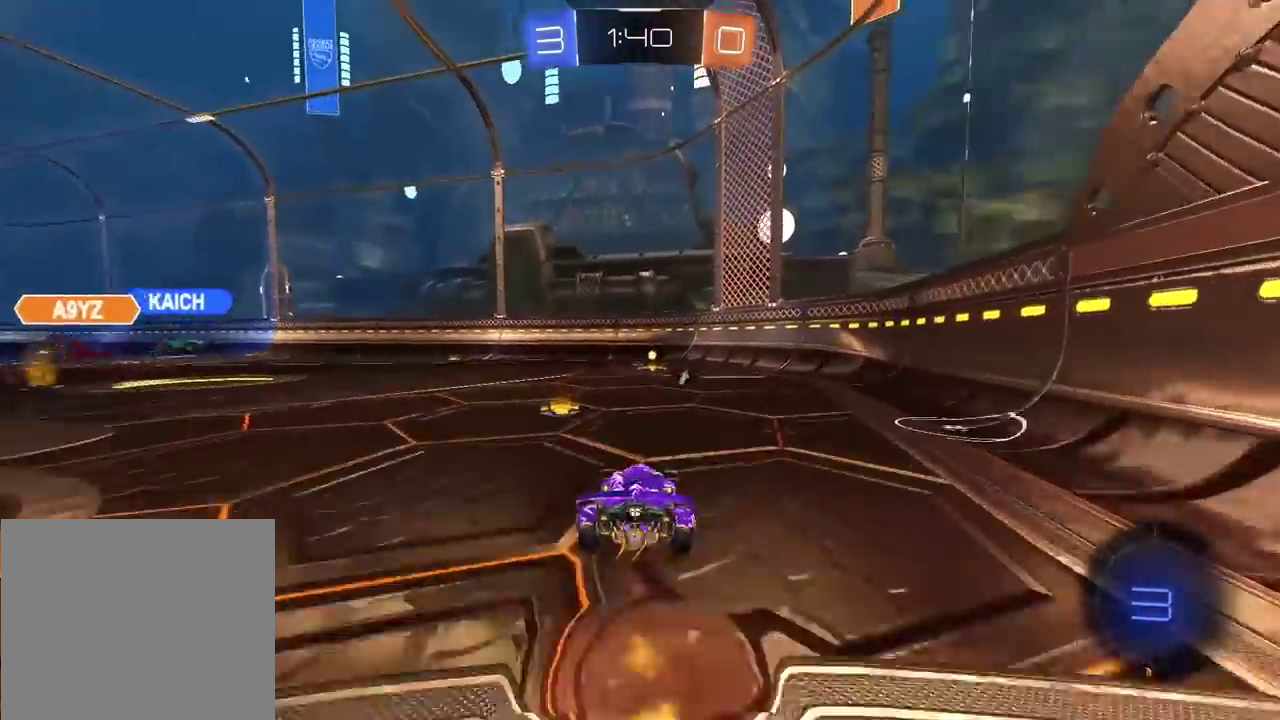
{"buttons": [], "left_stick": "center", "right_stick": "center"}
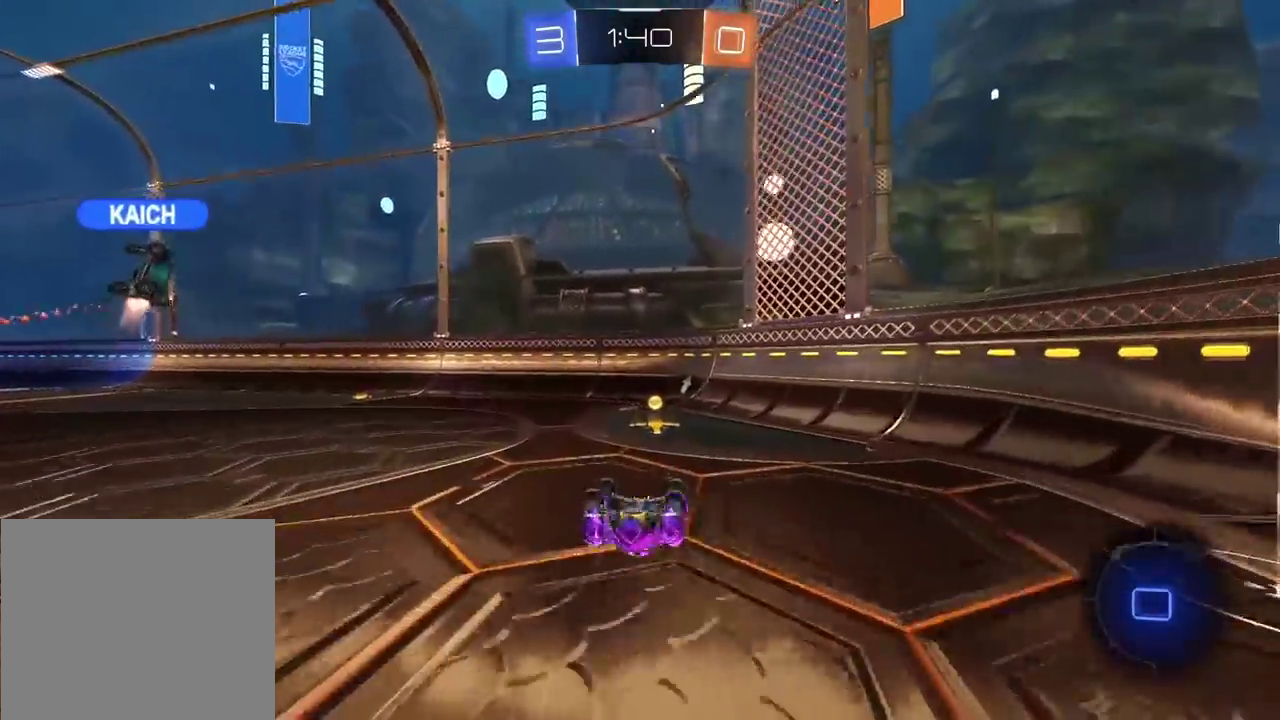
{"buttons": ["R2"], "left_stick": "left", "right_stick": "center", "events": [[100, "left_stick", "left"], [117, "TRIANGLE", "down"], [183, "TRIANGLE", "up"], [200, "left_stick", "center"], [300, "R2", "down"], [350, "left_stick", "left"]]}
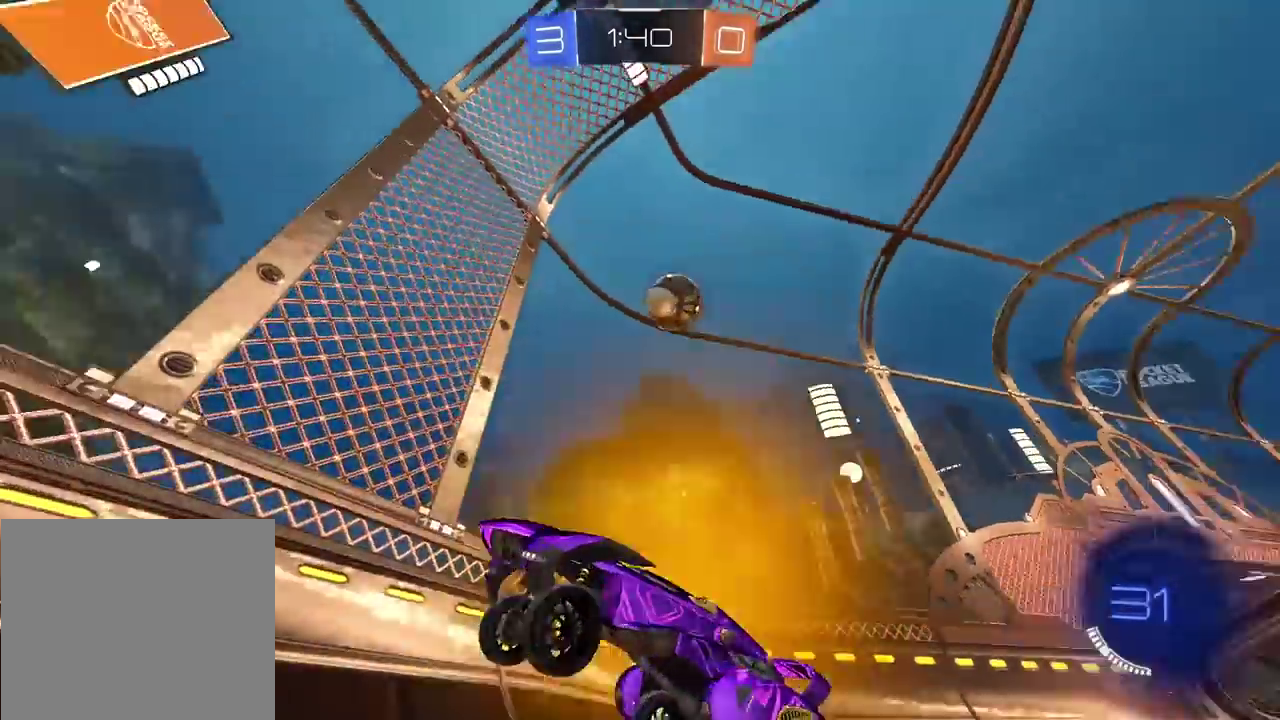
{"buttons": ["R2"], "left_stick": "left", "right_stick": "center", "events": []}
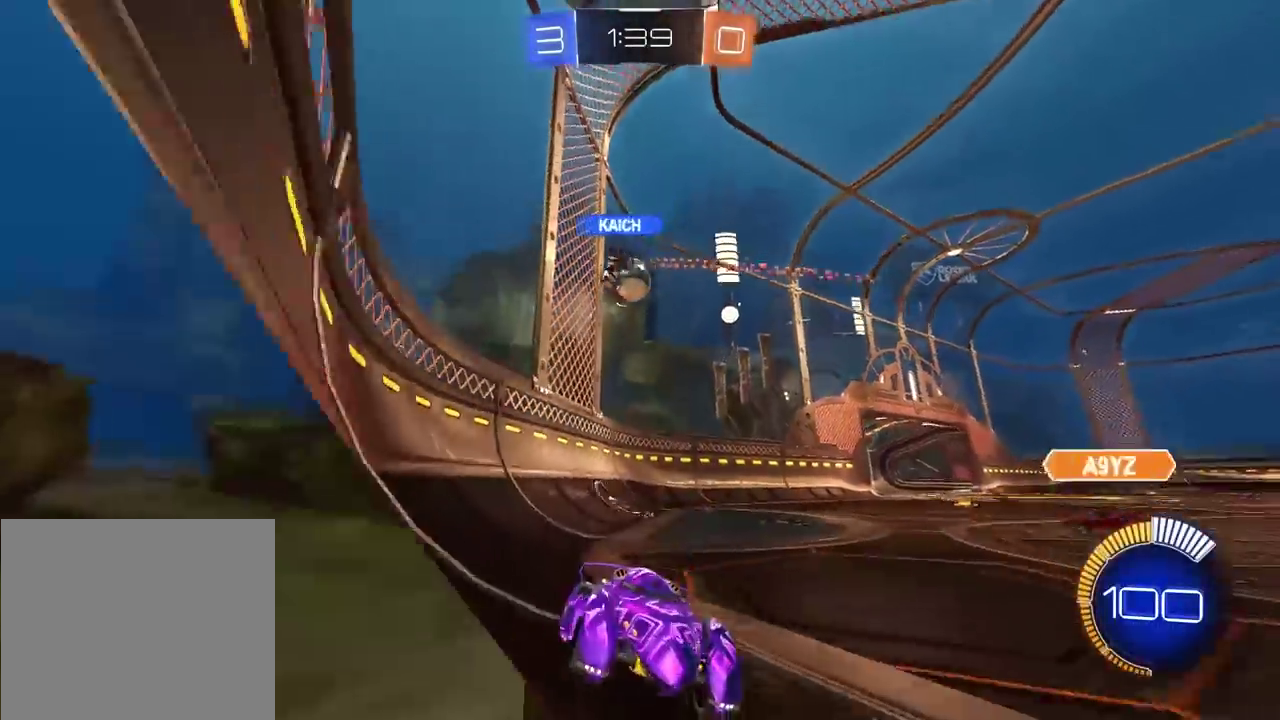
{"buttons": ["R2"], "left_stick": "left", "right_stick": "center", "events": []}
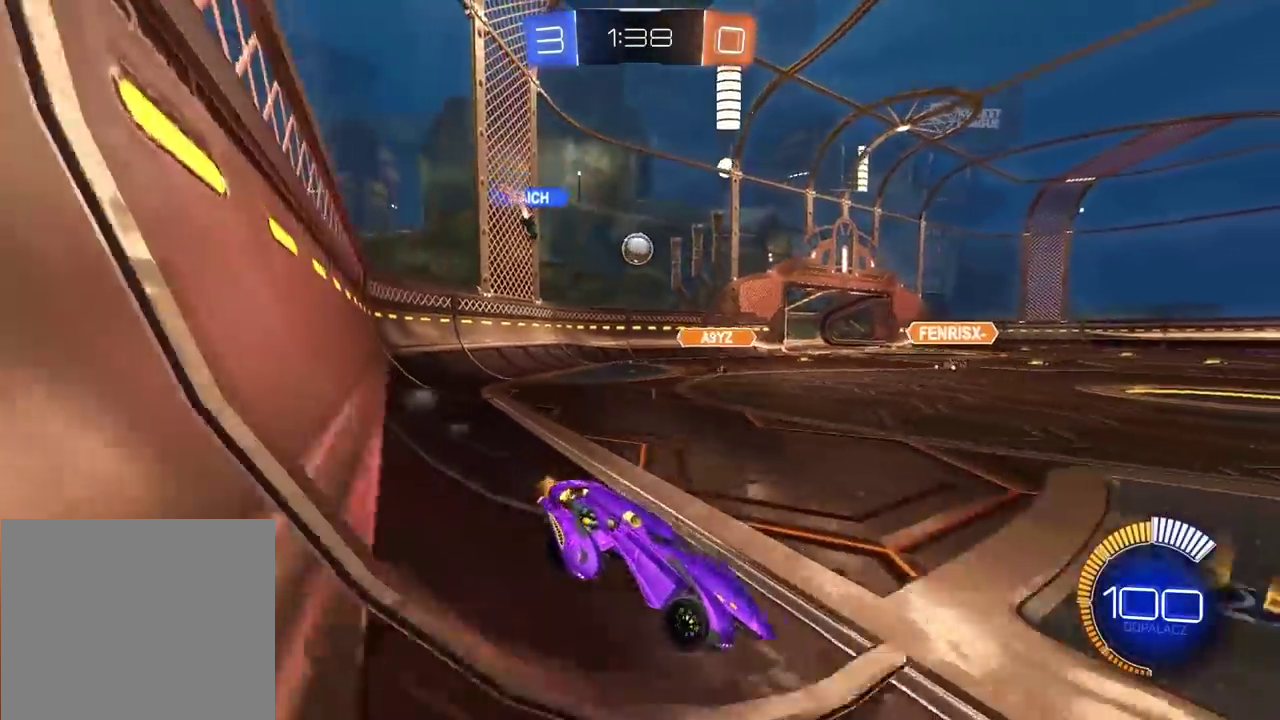
{"buttons": ["CIRCLE", "R2"], "left_stick": "center", "right_stick": "center", "events": [[17, "CIRCLE", "down"], [217, "left_stick", "center"]]}
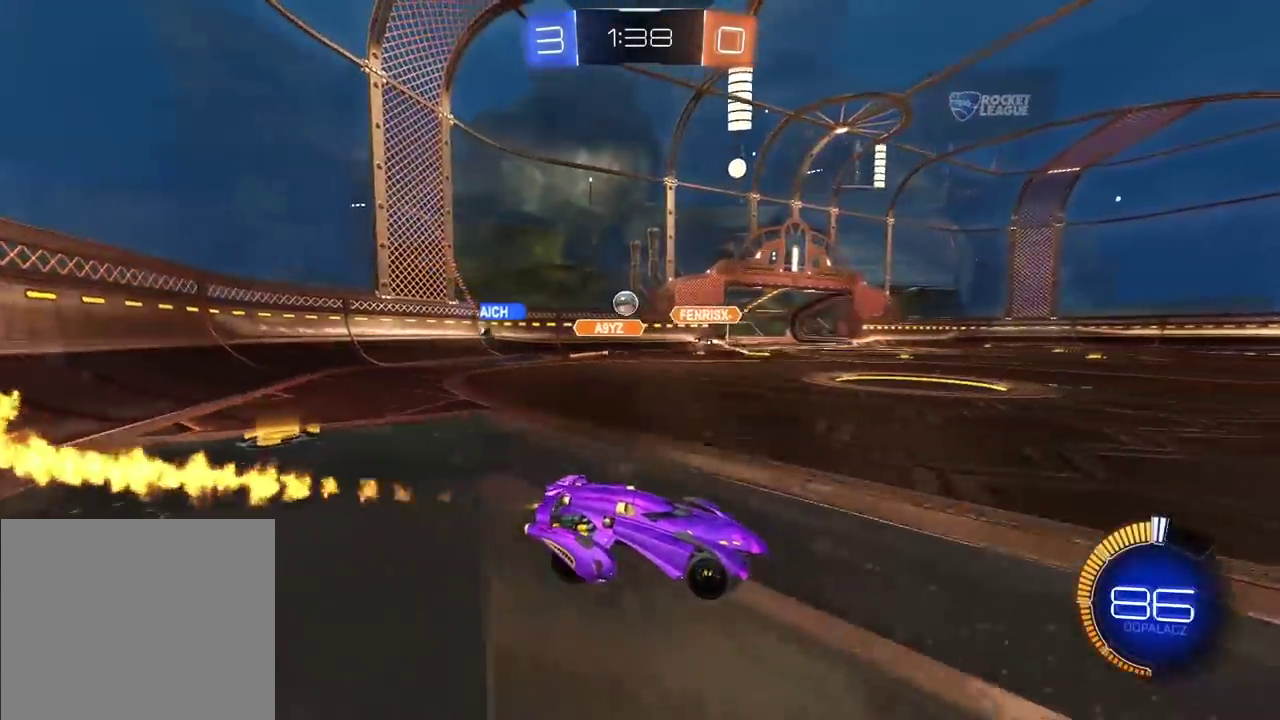
{"buttons": [], "left_stick": "left", "right_stick": "center", "events": [[33, "CIRCLE", "up"], [50, "left_stick", "left"], [217, "R2", "up"], [333, "L2", "down"], [500, "L2", "up"]]}
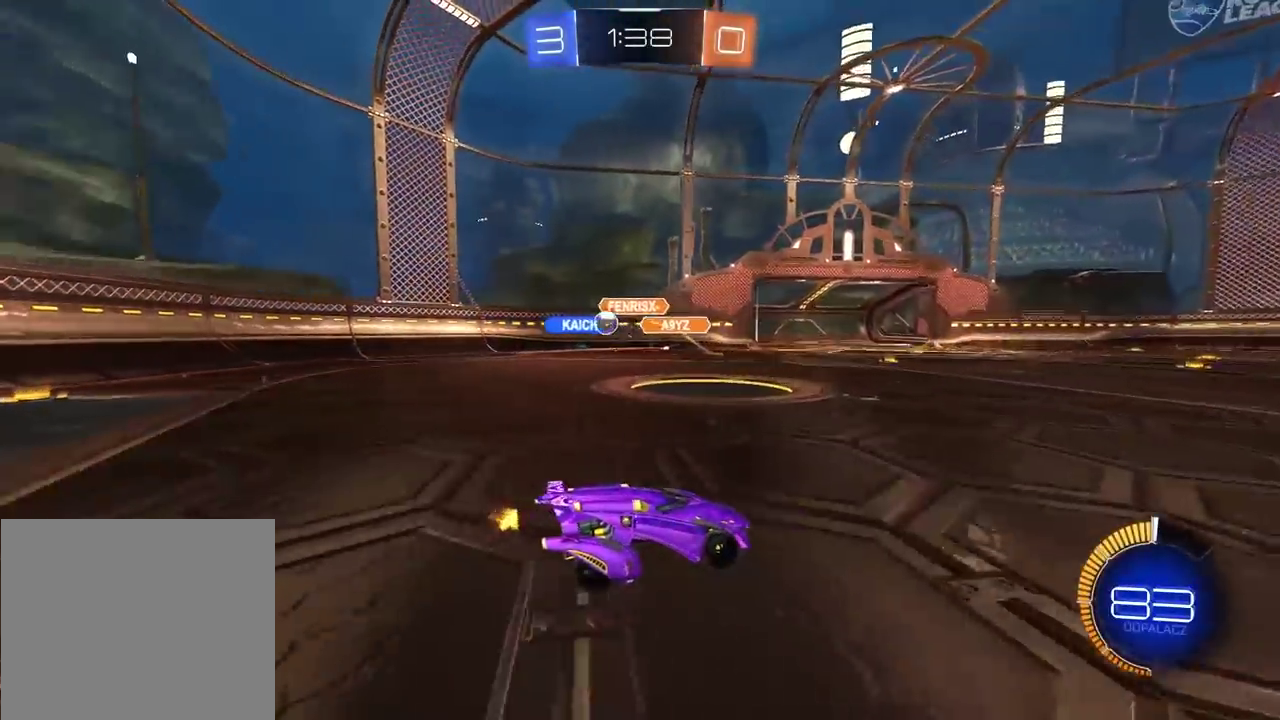
{"buttons": [], "left_stick": "right", "right_stick": "center", "events": [[267, "CIRCLE", "down"], [267, "R2", "down"], [300, "left_stick", "right"], [433, "CIRCLE", "up"], [483, "R2", "up"]]}
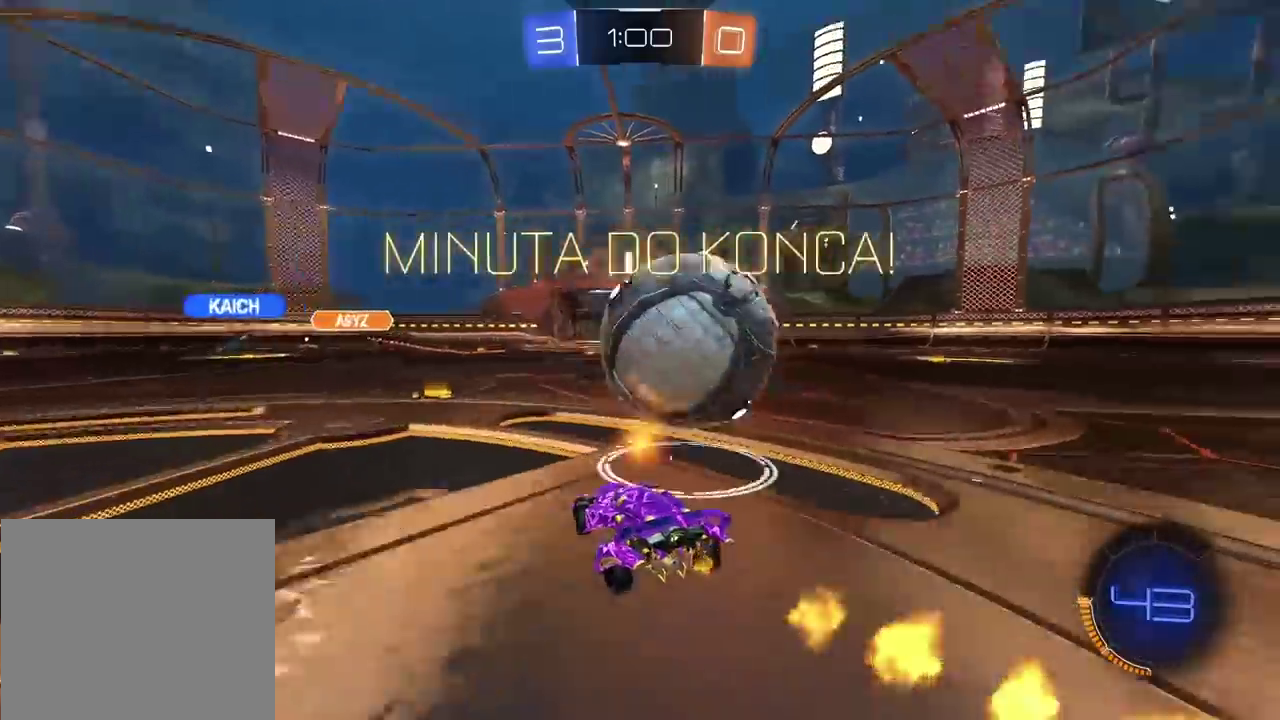
{"buttons": ["R2"], "left_stick": "right", "right_stick": "center", "events": [[383, "R2", "down"]]}
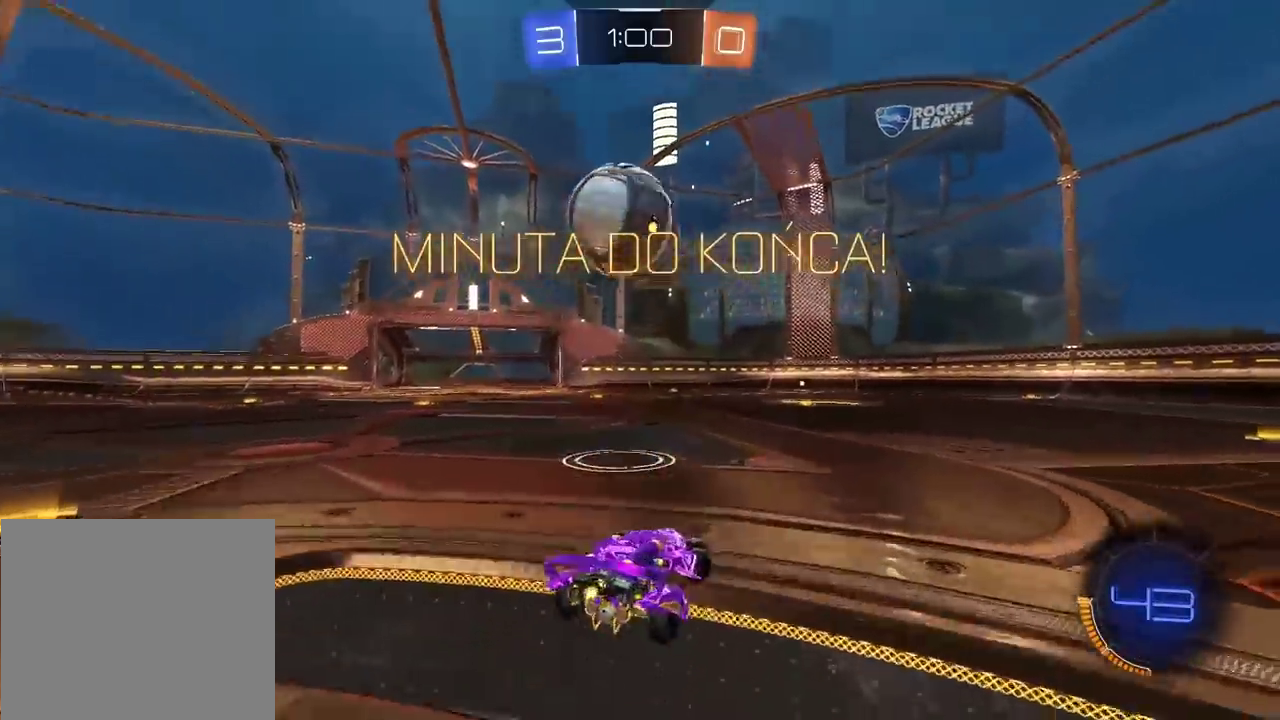
{"buttons": ["R2"], "left_stick": "left", "right_stick": "center", "events": [[50, "left_stick", "center"], [100, "CIRCLE", "down"], [183, "left_stick", "left"], [317, "left_stick", "center"], [433, "CIRCLE", "up"], [450, "left_stick", "left"]]}
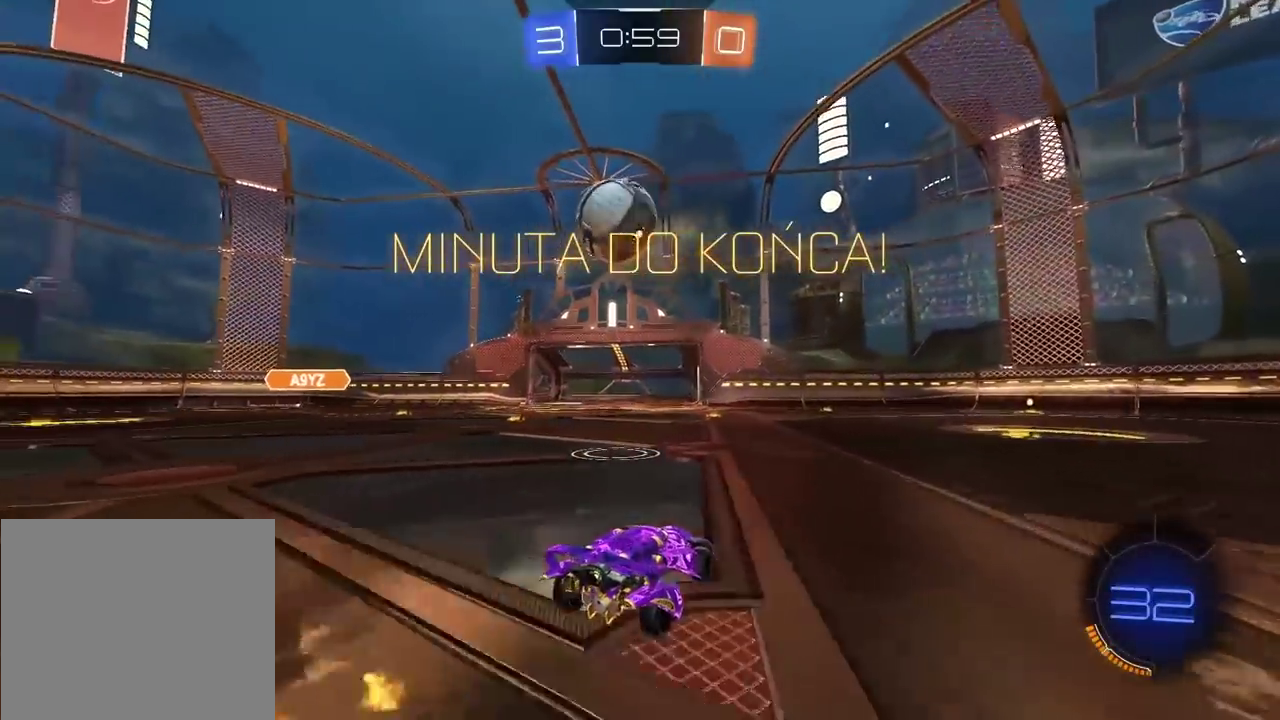
{"buttons": ["R2"], "left_stick": "center", "right_stick": "center", "events": [[67, "left_stick", "center"]]}
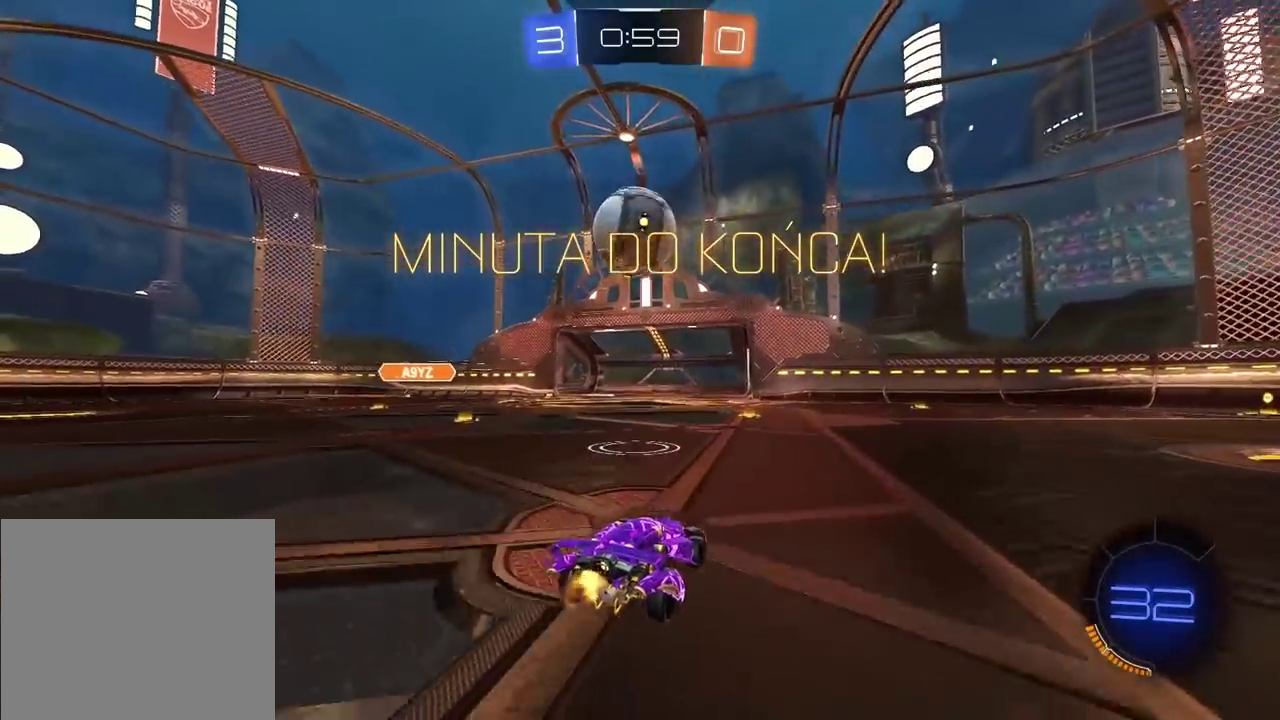
{"buttons": [], "left_stick": "center", "right_stick": "center", "events": [[283, "R2", "up"]]}
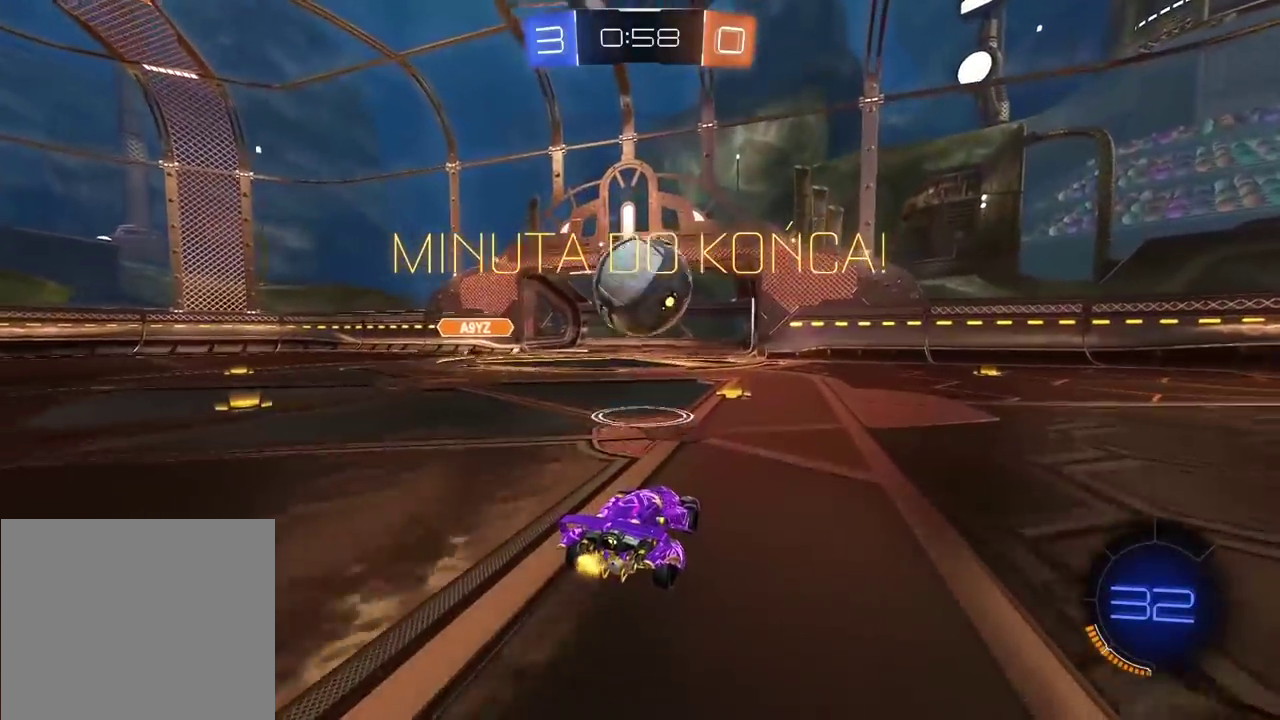
{"buttons": [], "left_stick": "right", "right_stick": "center", "events": [[383, "left_stick", "right"]]}
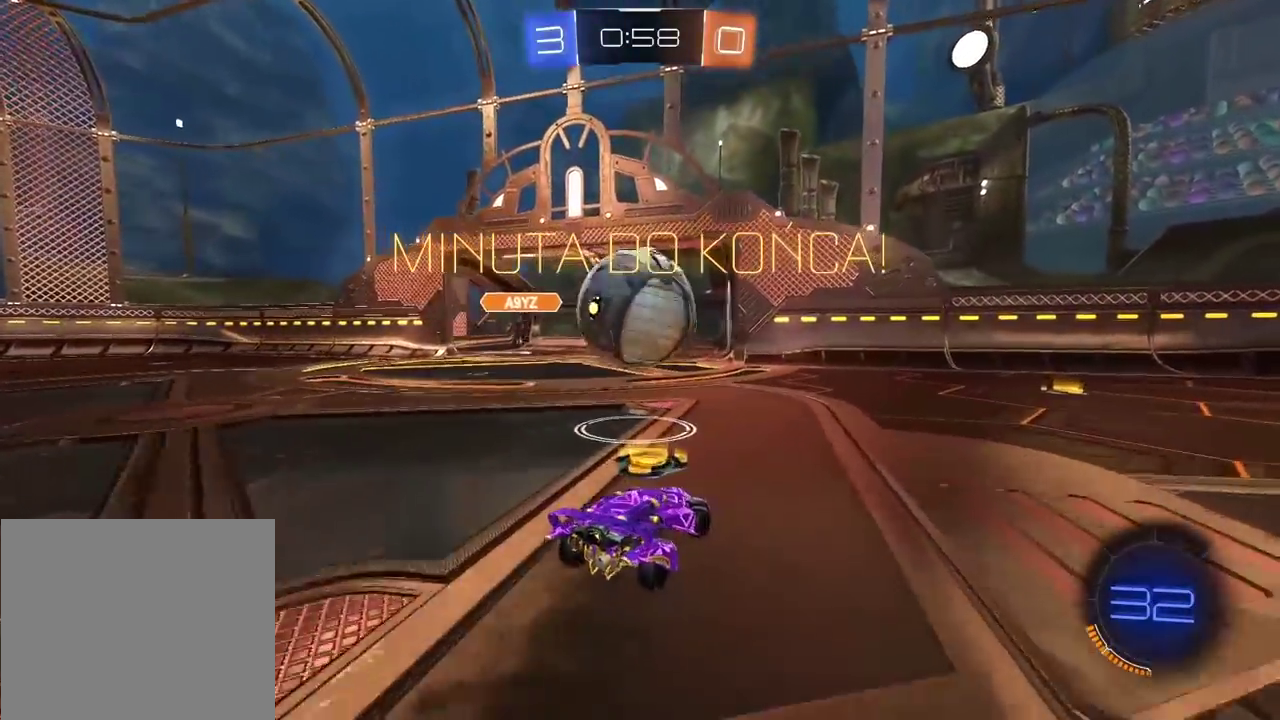
{"buttons": ["R2"], "left_stick": "left", "right_stick": "center", "events": [[283, "left_stick", "center"], [417, "left_stick", "left"], [467, "R2", "down"]]}
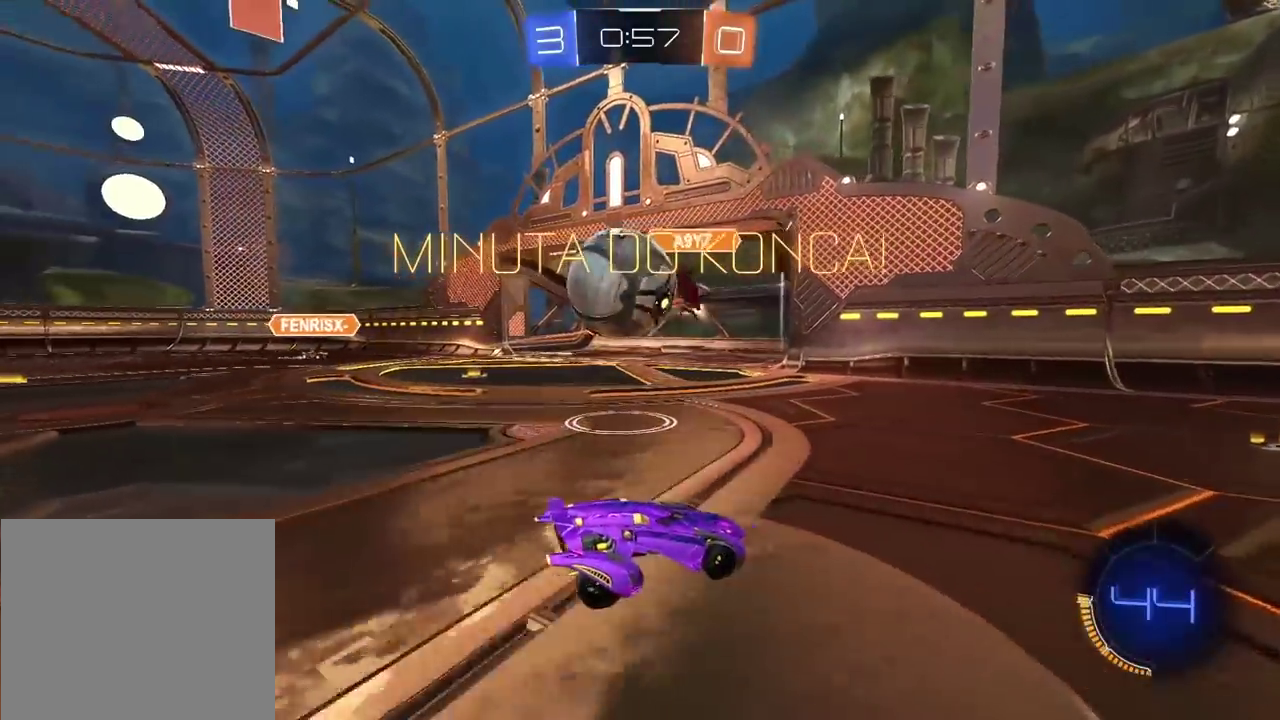
{"buttons": ["CIRCLE", "R2"], "left_stick": "left", "right_stick": "center", "events": [[233, "left_stick", "center"], [350, "CIRCLE", "down"], [433, "left_stick", "left"]]}
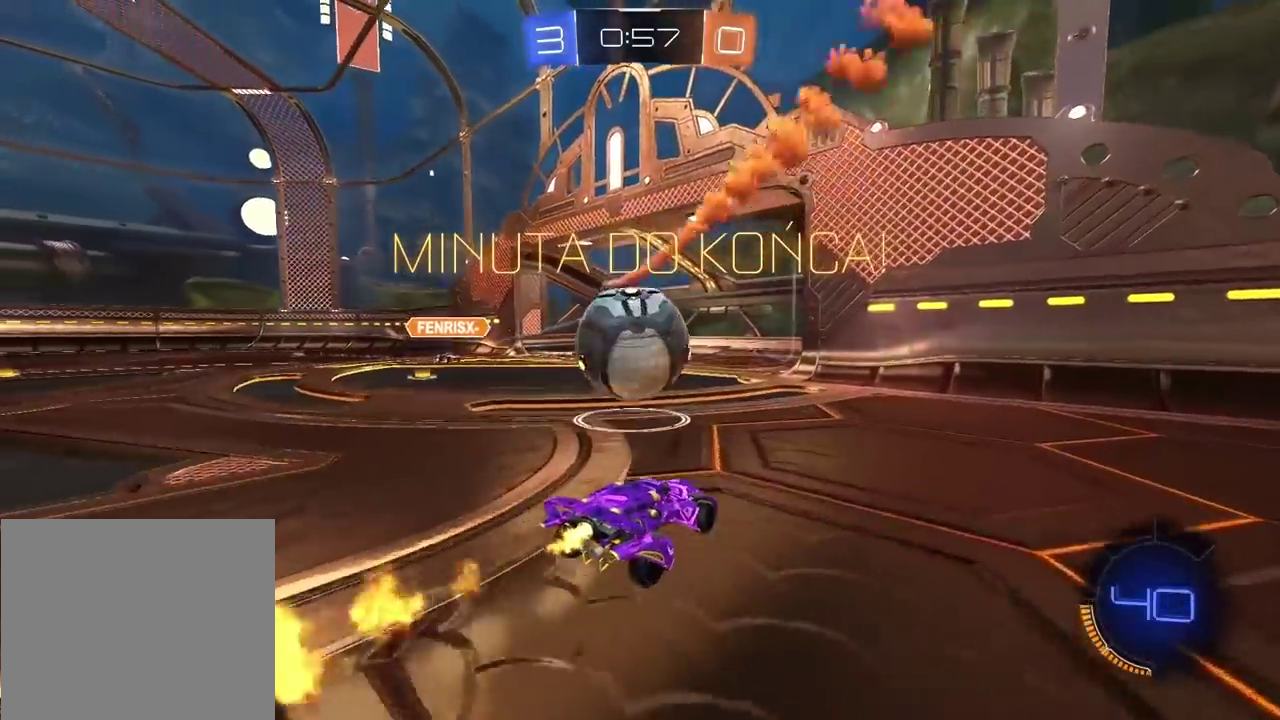
{"buttons": [], "left_stick": "center", "right_stick": "center", "events": [[183, "left_stick", "center"], [200, "CROSS", "down"], [350, "left_stick", "down"], [400, "left_stick", "center"], [417, "CROSS", "up"], [433, "CIRCLE", "up"], [433, "R2", "up"]]}